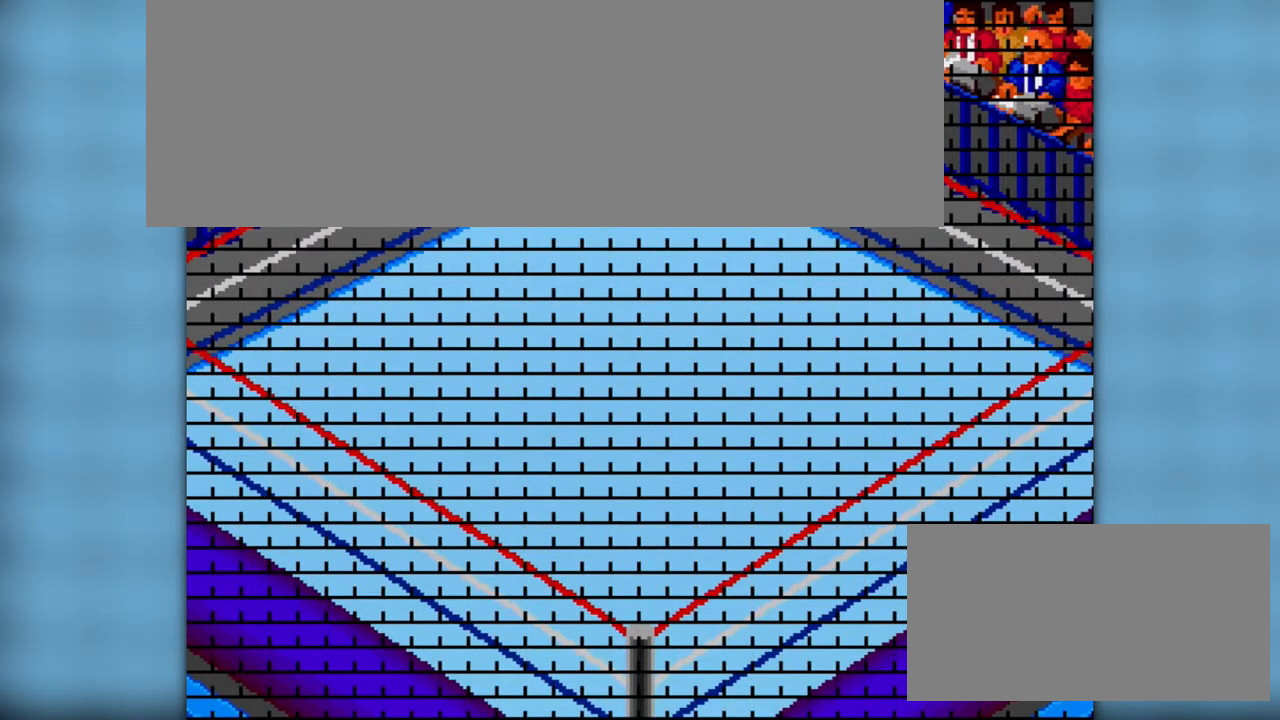
Gameplay with a controller; each line is a JSON object with the inputs held at the frame after it. "events" lists button and stick changes between this image and that frame as [ms after this image, input, new state], when the widget could be followed in between. Not read: L3 R3 keyboard_mouse other_buttons.
{"buttons": [], "events": []}
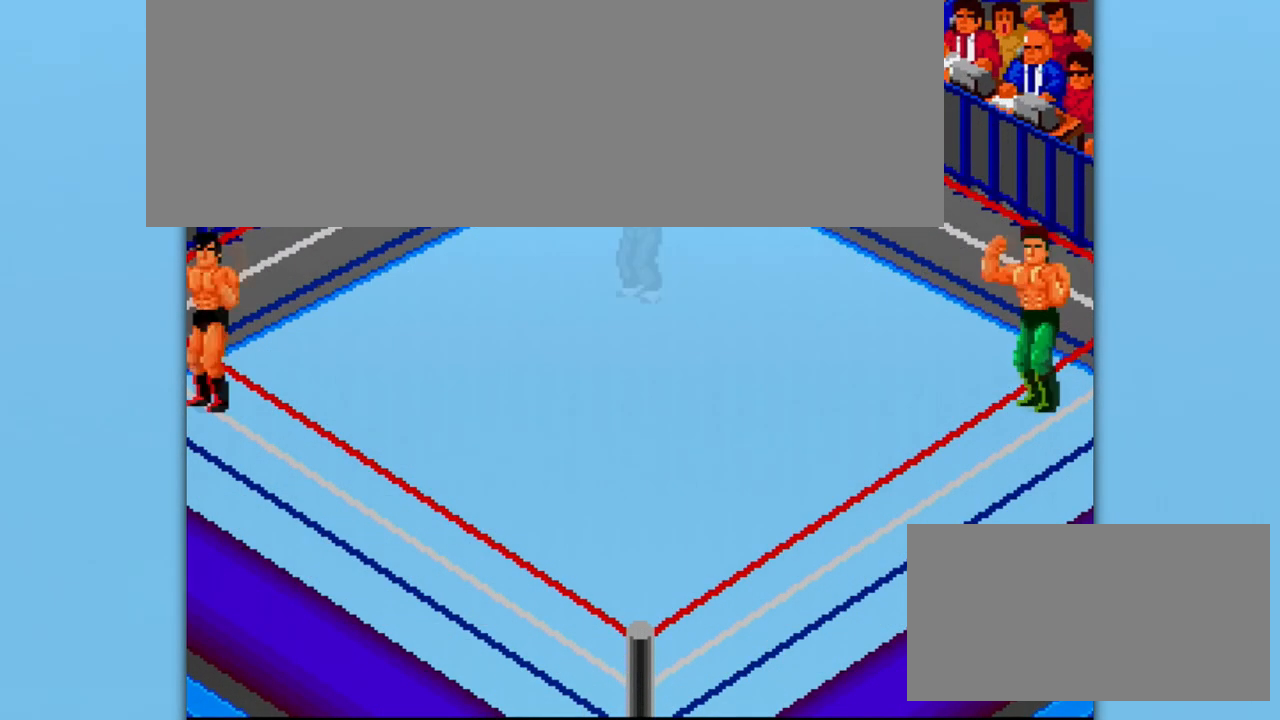
{"buttons": [], "events": []}
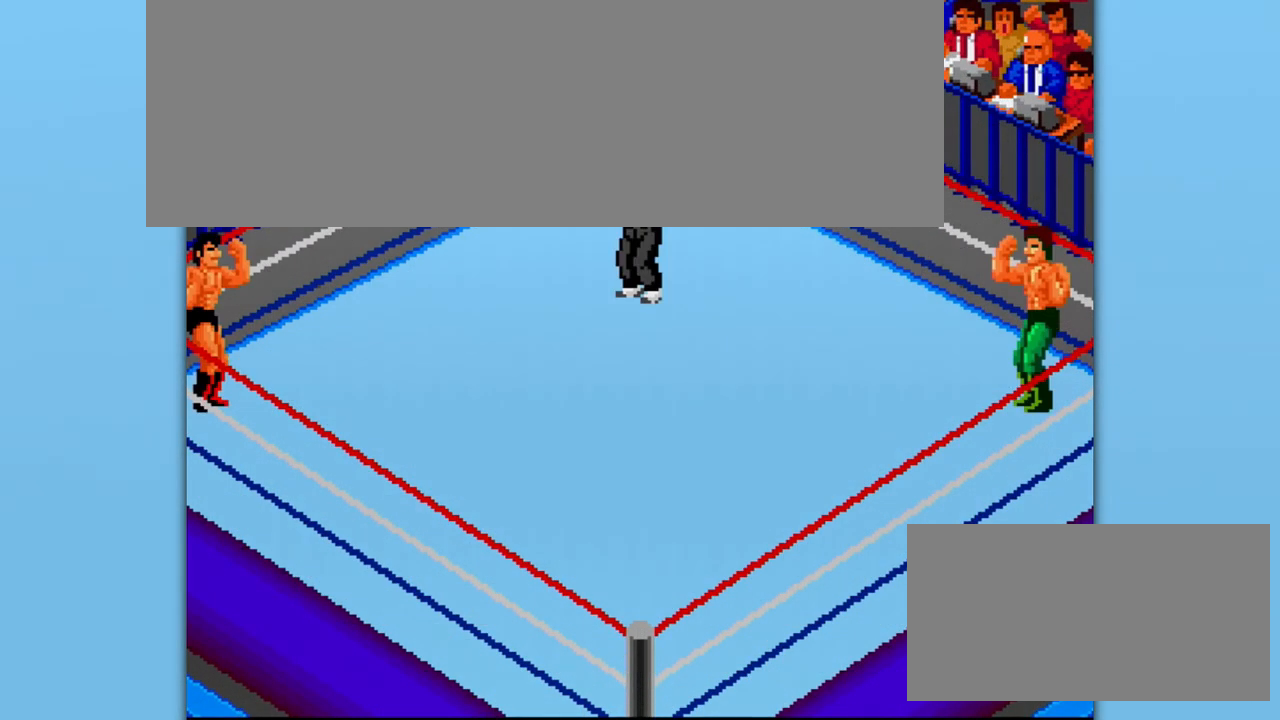
{"buttons": [], "events": []}
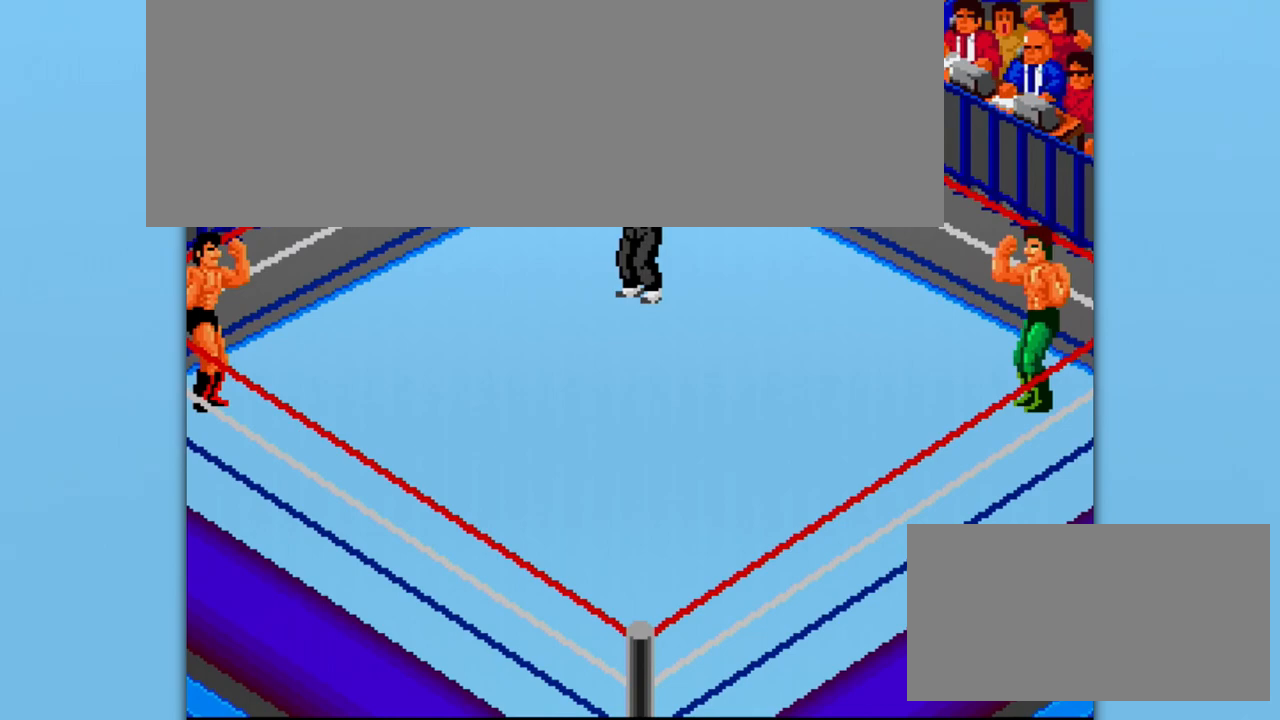
{"buttons": [], "events": []}
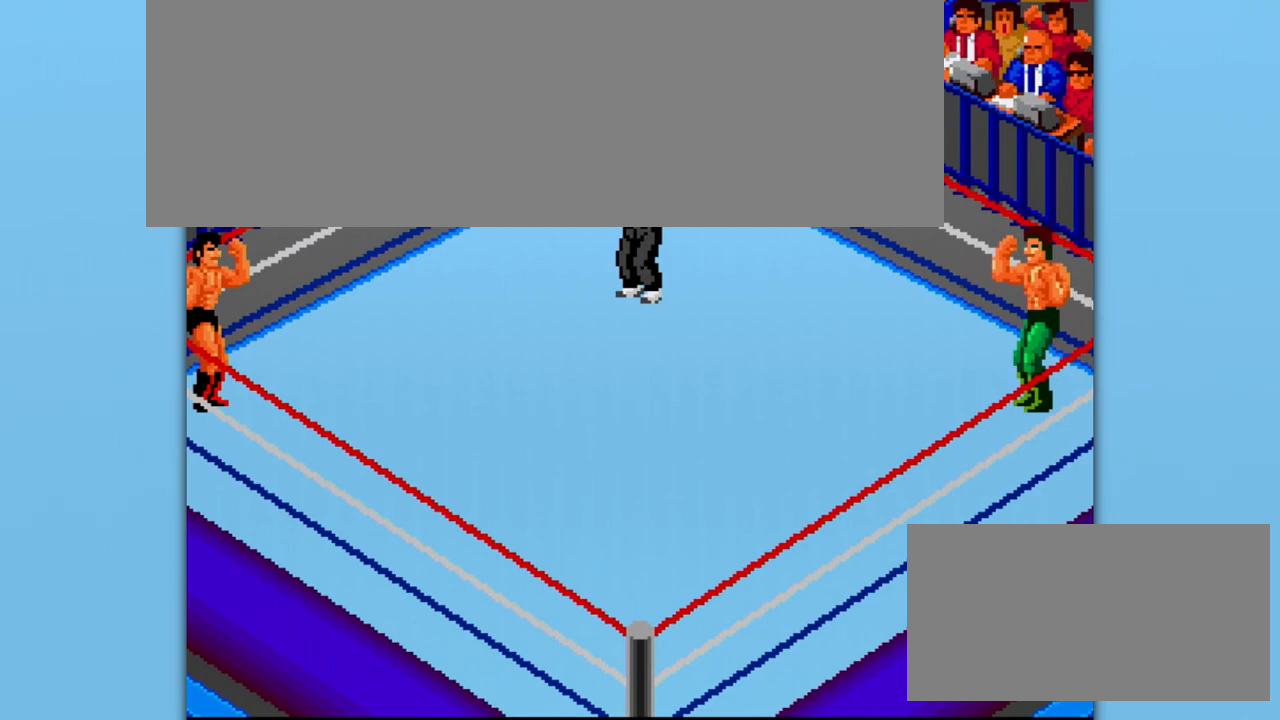
{"buttons": ["DPAD_RIGHT"], "events": [[233, "DPAD_RIGHT", "down"]]}
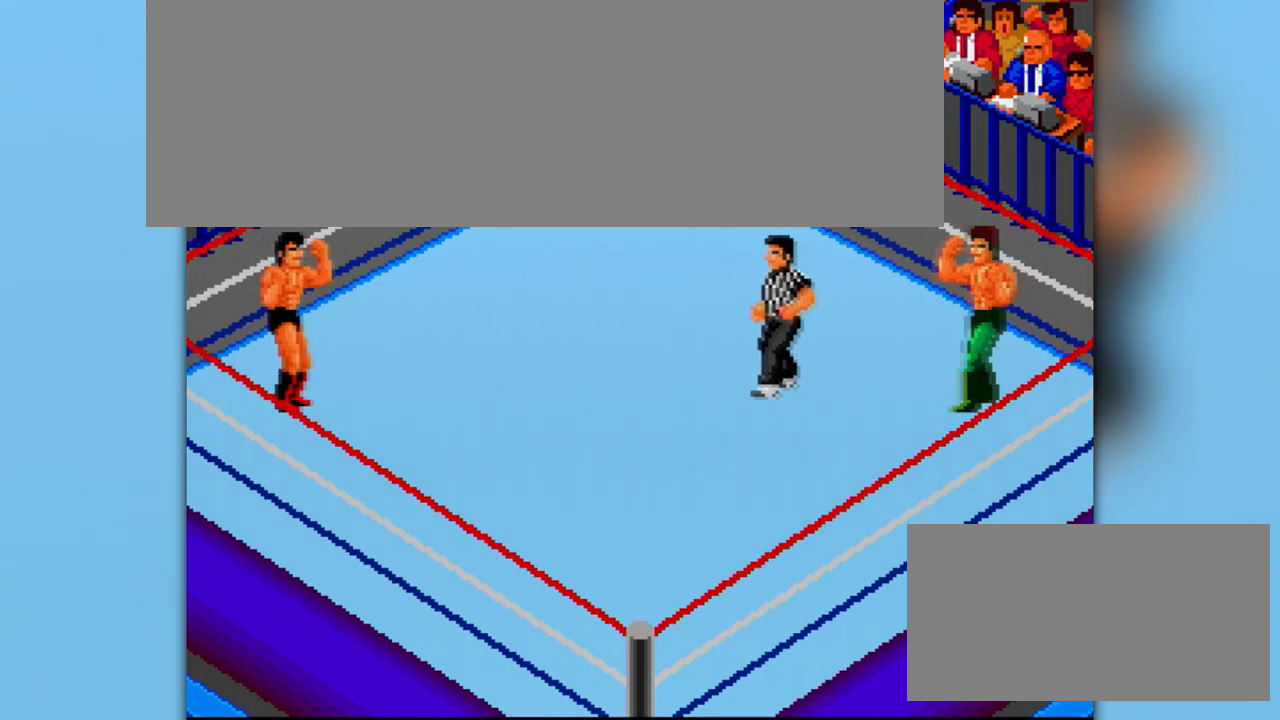
{"buttons": ["DPAD_RIGHT"], "events": []}
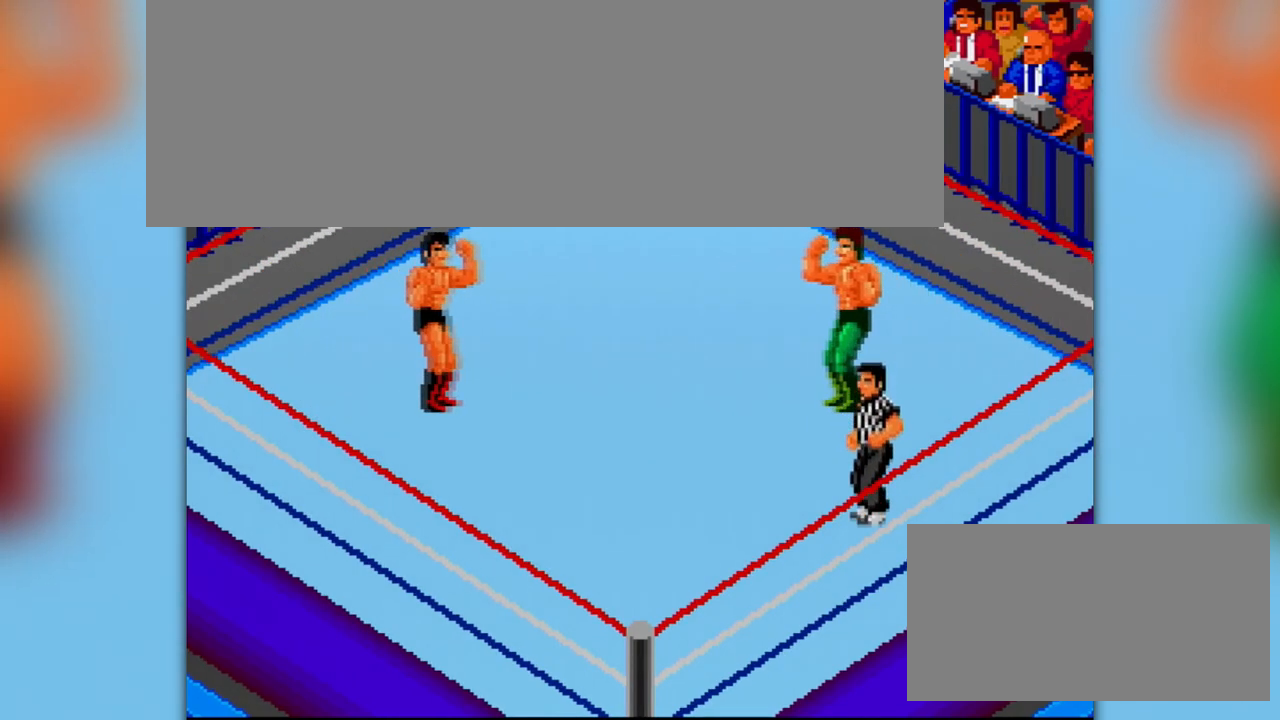
{"buttons": ["DPAD_RIGHT"], "events": []}
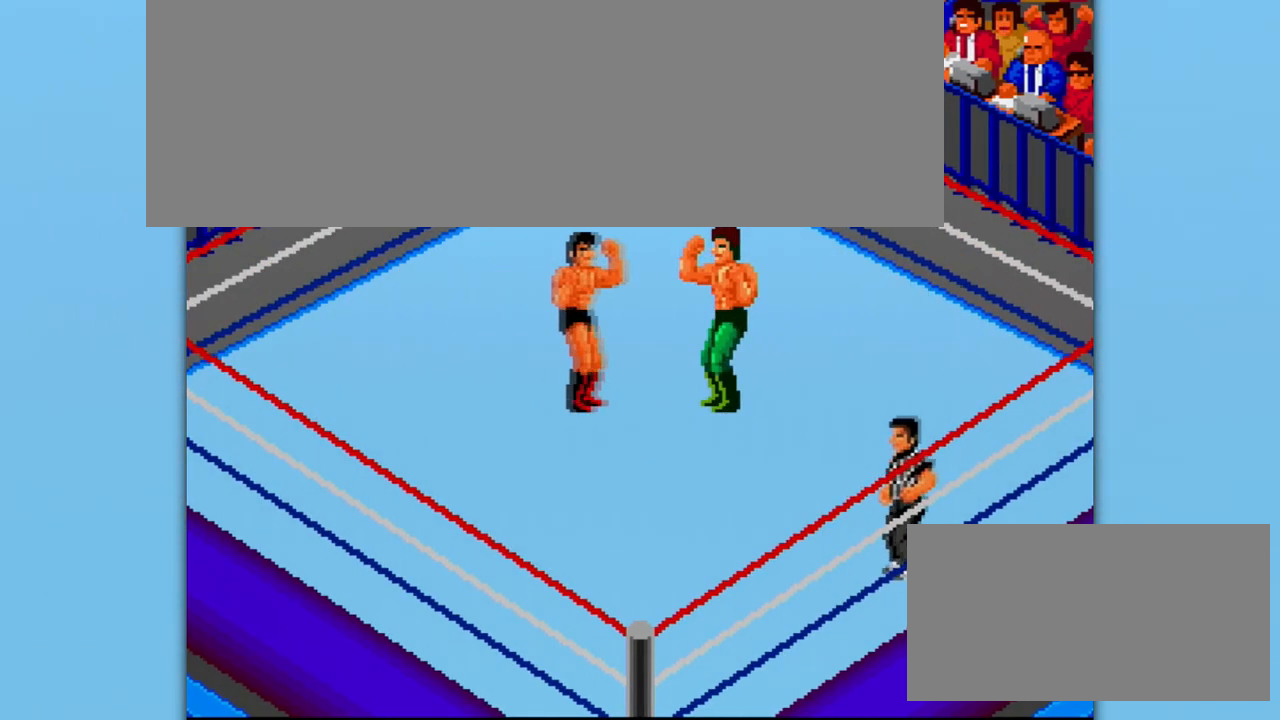
{"buttons": [], "events": [[134, "DPAD_RIGHT", "up"]]}